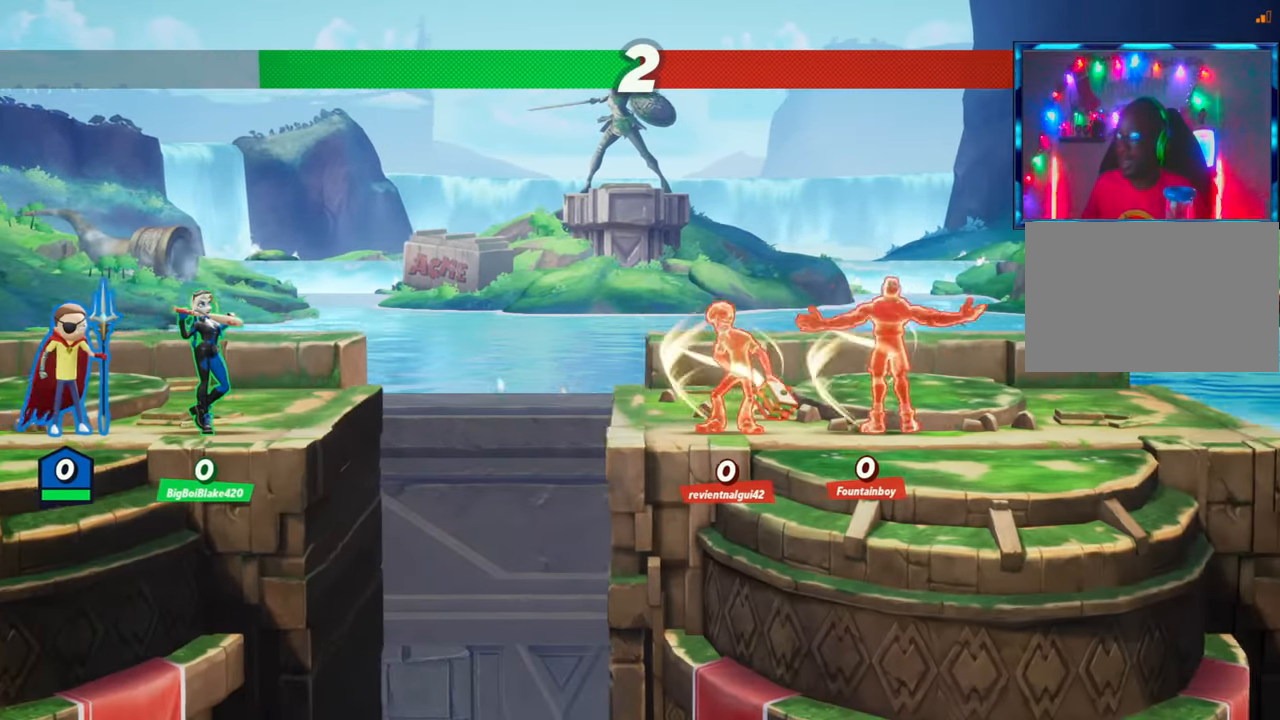
Gameplay with a controller (arcade stick); each line is a JSON object with the inputs held at the frame after it. "events" lists button and stick changes between this image and that frame as [ms after this image, input, new state], when the widget could be followed in between. Not read: L3 R3.
{"buttons": ["L2", "R2"], "left_stick": "center", "events": [[383, "L2", "down"], [483, "R2", "down"]]}
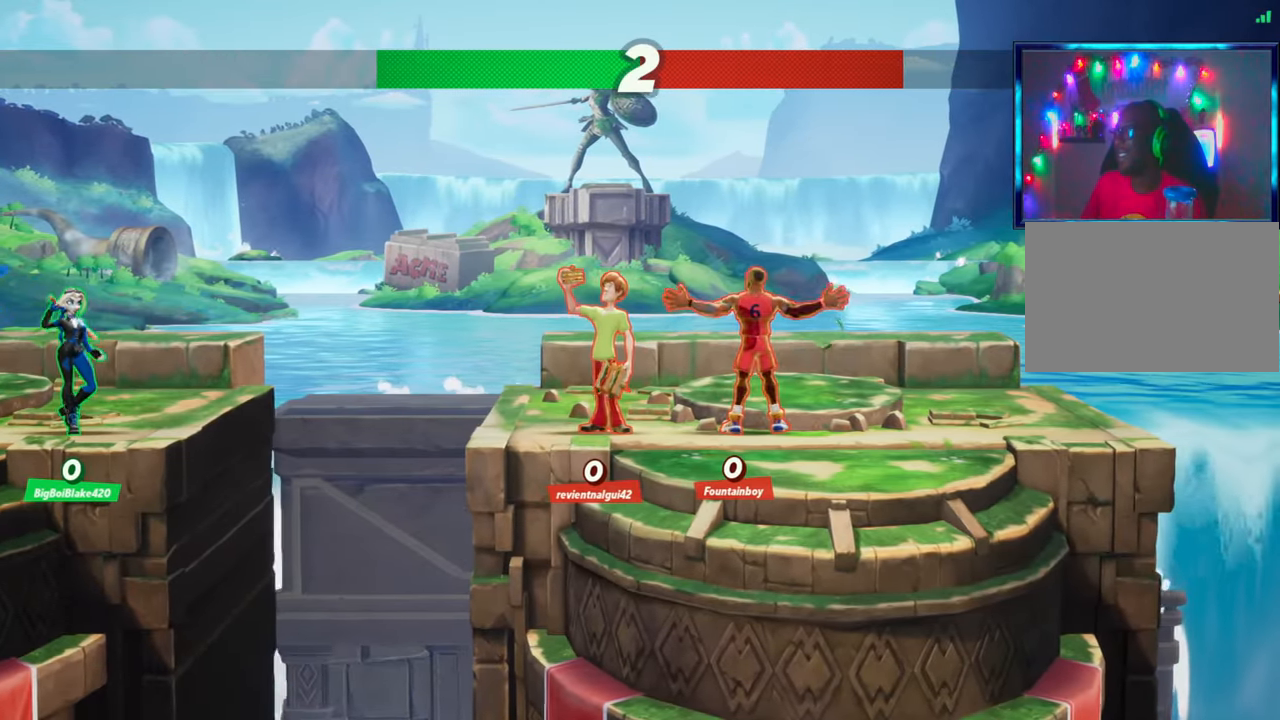
{"buttons": [], "left_stick": "center", "events": [[17, "L2", "up"], [33, "R2", "up"], [100, "L2", "down"], [133, "R2", "down"], [167, "L2", "up"], [183, "R2", "up"], [250, "L2", "down"], [267, "R2", "down"], [283, "L2", "up"], [333, "R2", "up"], [383, "L2", "down"], [400, "L2", "up"], [417, "R2", "down"], [433, "R2", "up"]]}
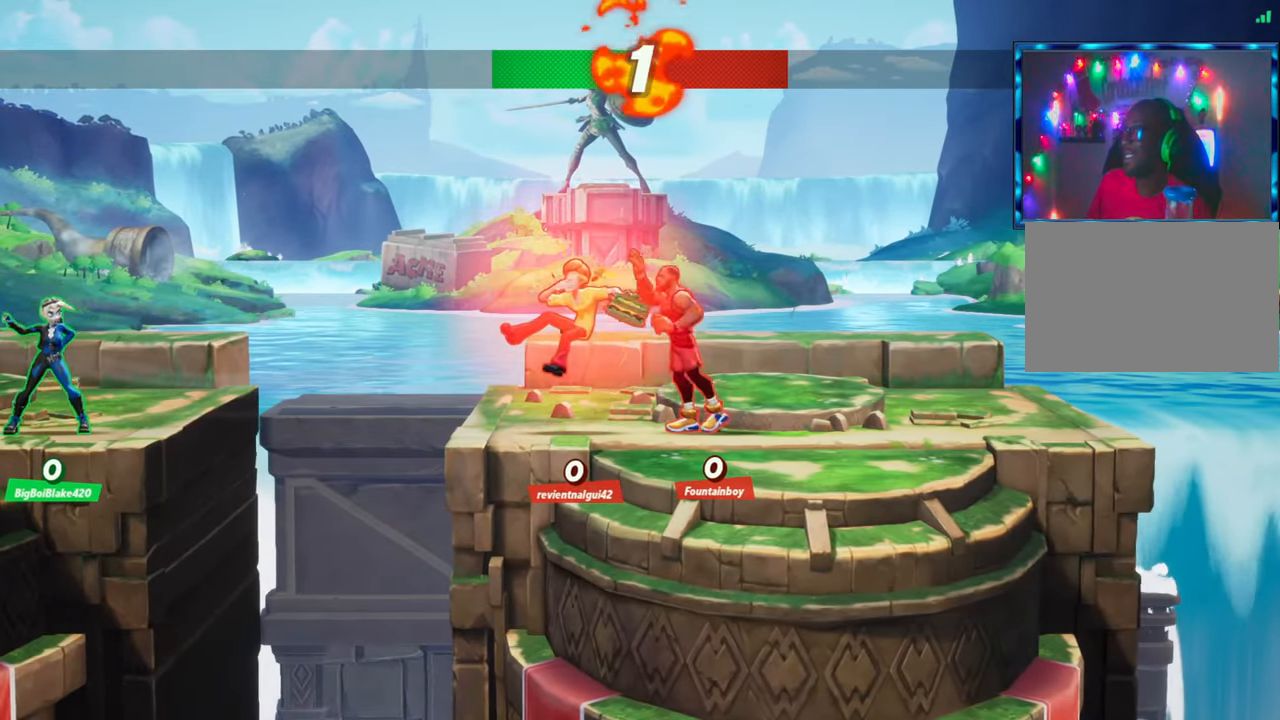
{"buttons": [], "left_stick": "center", "events": []}
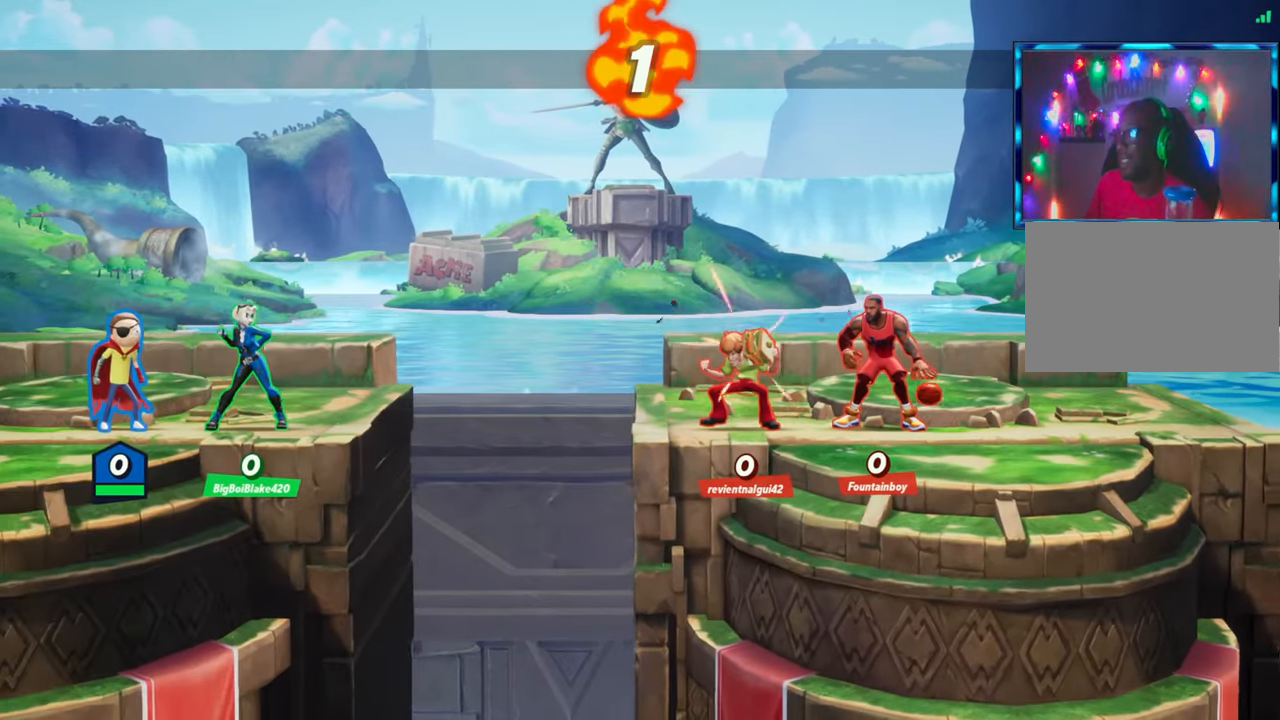
{"buttons": [], "left_stick": "left", "events": [[467, "left_stick", "left"]]}
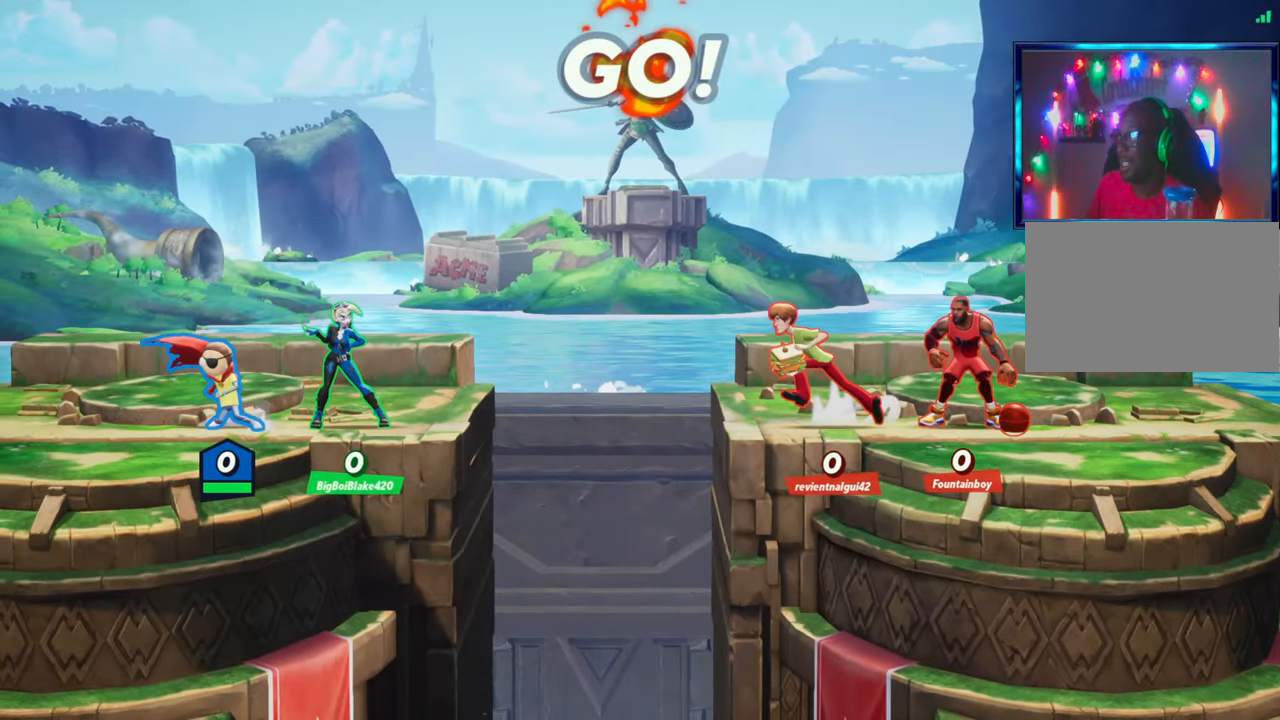
{"buttons": ["R1"], "left_stick": "center", "events": [[117, "L2", "down"], [150, "R2", "down"], [233, "left_stick", "right"], [267, "R2", "up"], [300, "L2", "up"], [367, "left_stick", "center"], [467, "R1", "down"]]}
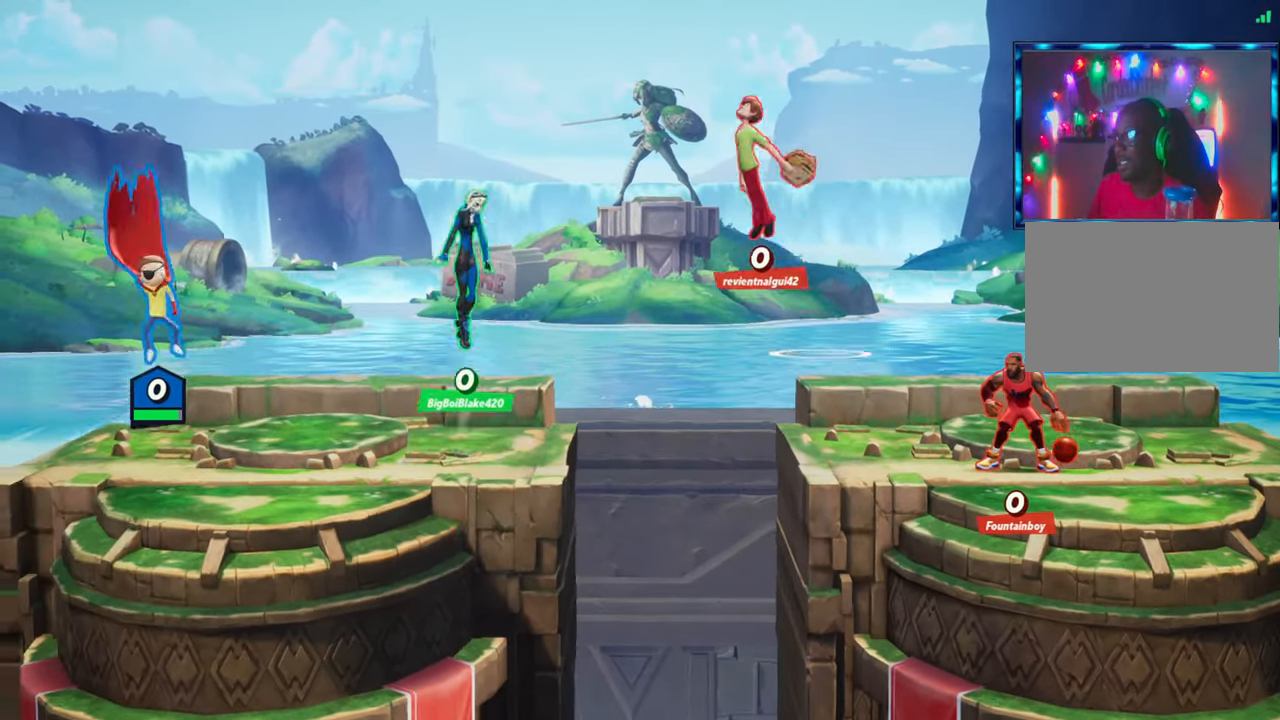
{"buttons": ["R2"], "left_stick": "right", "events": [[100, "R1", "up"], [267, "left_stick", "left"], [417, "left_stick", "right"], [467, "R2", "down"]]}
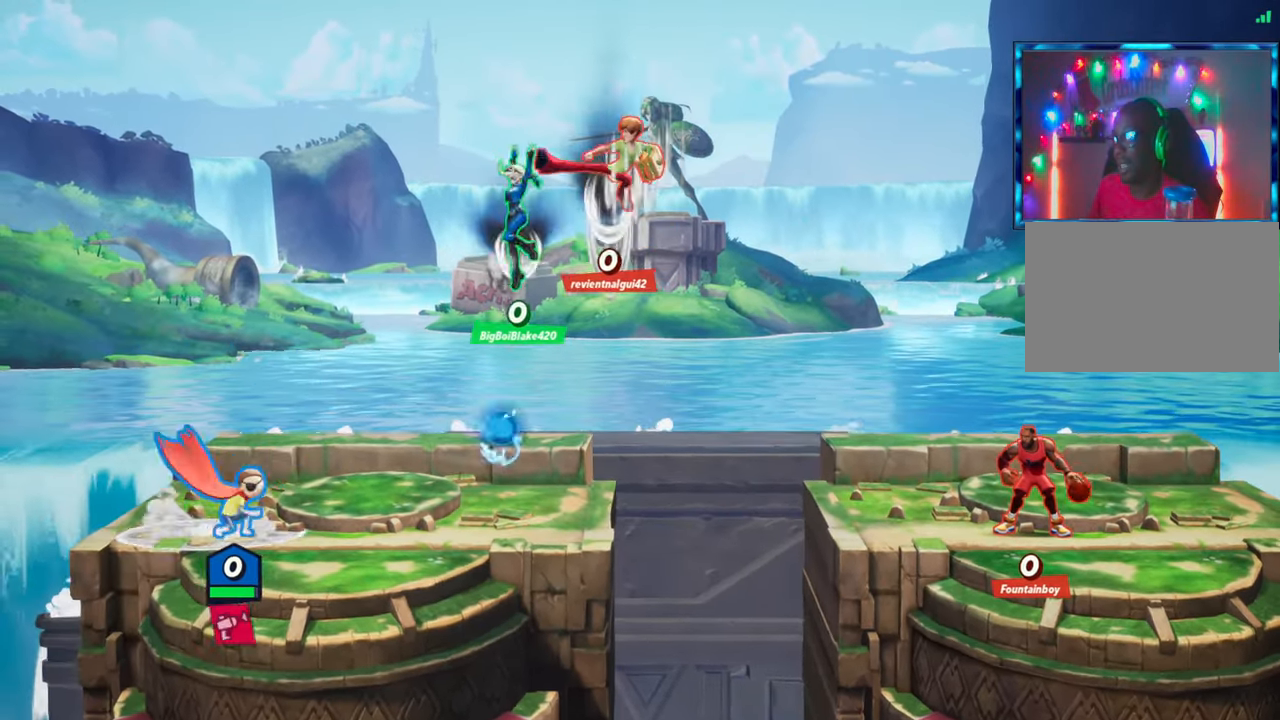
{"buttons": [], "left_stick": "right", "events": [[67, "R2", "up"], [100, "left_stick", "up"], [117, "R2", "down"], [200, "R2", "up"], [250, "R2", "down"], [317, "R2", "up"], [383, "R2", "down"], [433, "R2", "up"], [500, "left_stick", "right"]]}
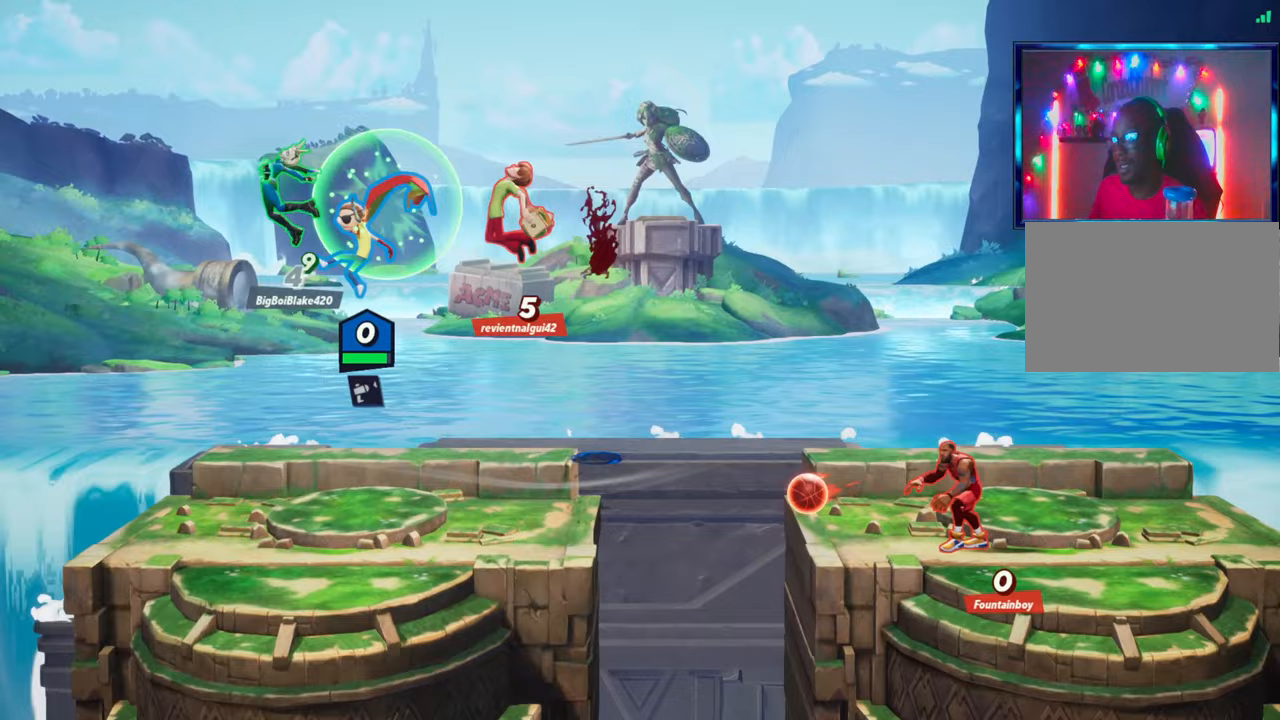
{"buttons": [], "left_stick": "up-left", "events": [[17, "left_stick", "down-right"], [133, "R1", "down"], [250, "R1", "up"], [267, "left_stick", "up"], [450, "left_stick", "up-left"]]}
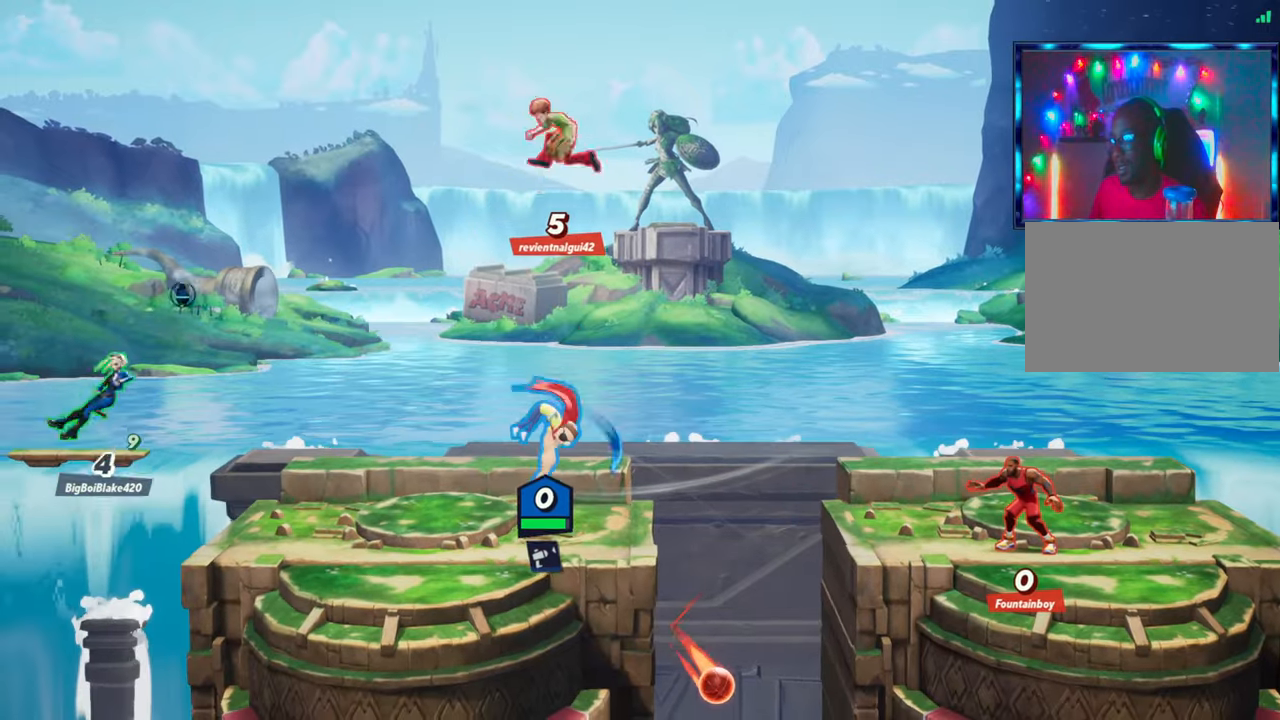
{"buttons": [], "left_stick": "up", "events": [[50, "left_stick", "left"], [300, "left_stick", "up"], [350, "R1", "down"], [467, "R1", "up"]]}
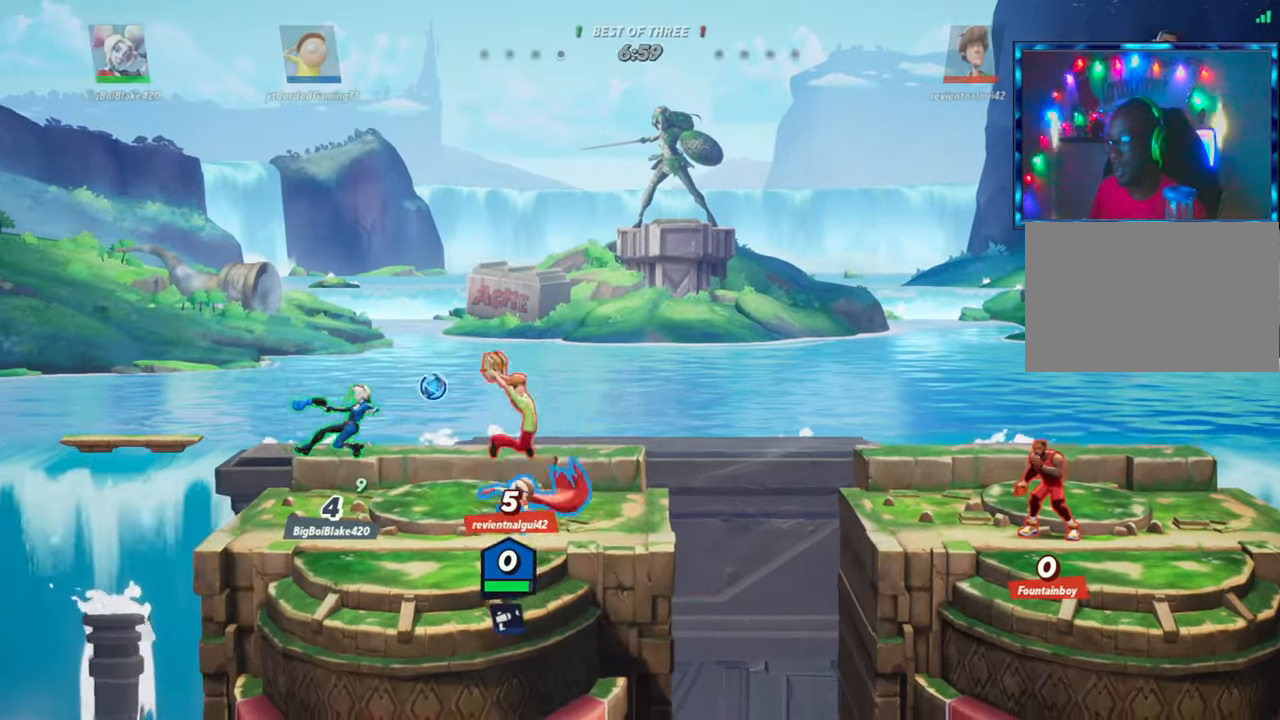
{"buttons": [], "left_stick": "left", "events": [[300, "left_stick", "up-left"], [500, "left_stick", "left"]]}
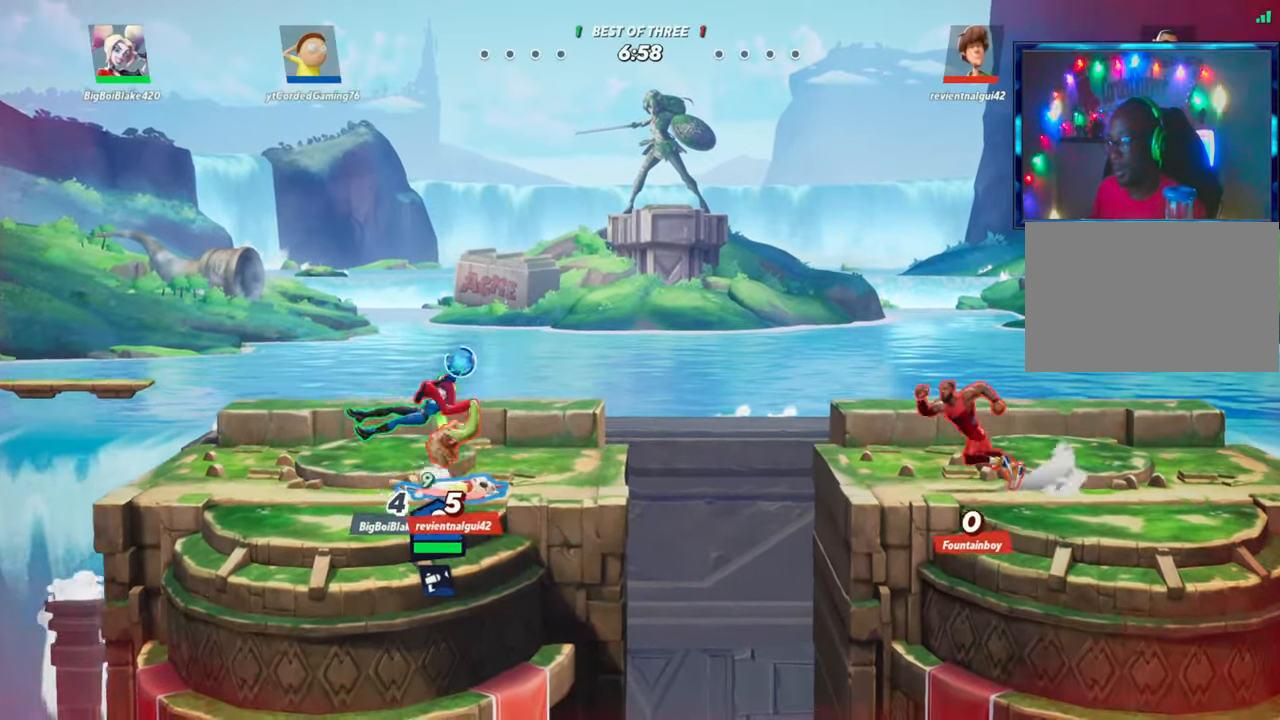
{"buttons": [], "left_stick": "left", "events": [[100, "L2", "down"], [217, "L2", "up"], [300, "L2", "down"], [317, "R2", "down"], [417, "L2", "up"], [417, "R2", "up"]]}
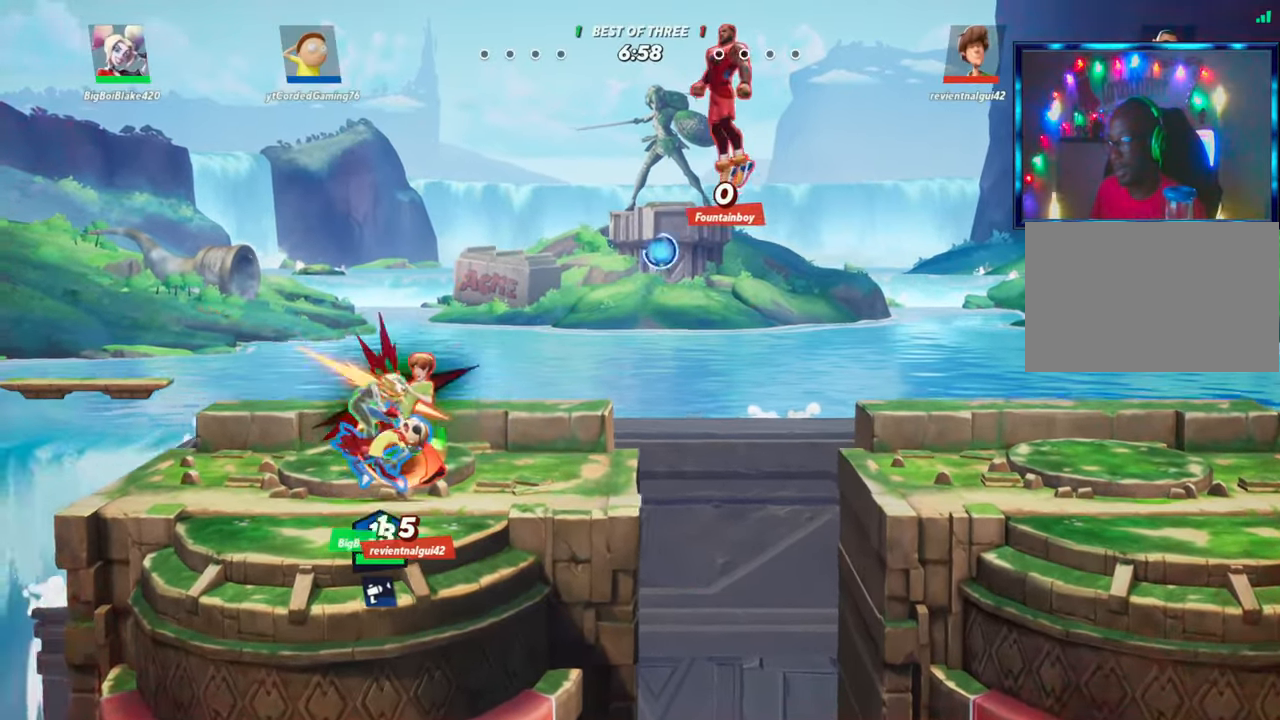
{"buttons": [], "left_stick": "left", "events": [[33, "left_stick", "up"], [133, "left_stick", "center"], [233, "L2", "down"], [250, "left_stick", "left"], [300, "R2", "down"], [333, "L2", "up"], [367, "R2", "up"]]}
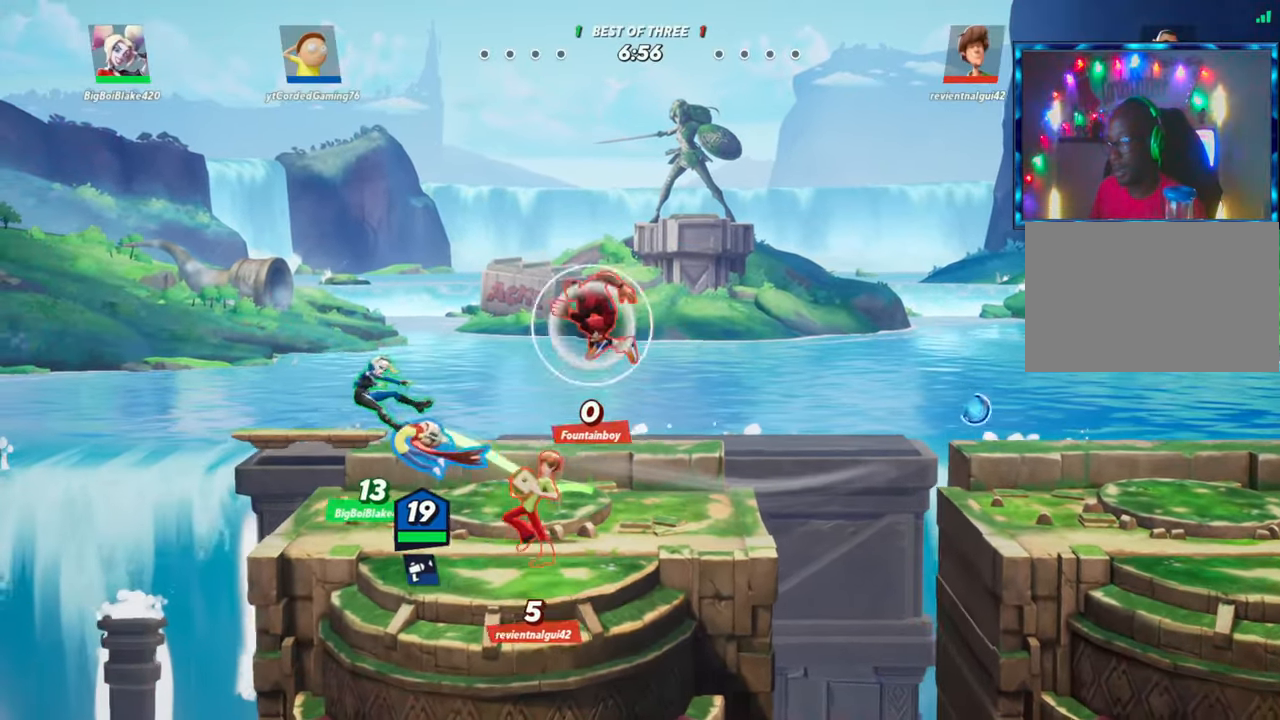
{"buttons": [], "left_stick": "down-right", "events": [[100, "L2", "down"], [167, "R2", "down"], [233, "R2", "up"], [250, "L2", "up"], [283, "left_stick", "right"], [300, "R2", "down"], [367, "left_stick", "down-right"], [383, "R2", "up"], [400, "R1", "down"], [400, "R2", "down"], [450, "R1", "up"], [483, "R2", "up"]]}
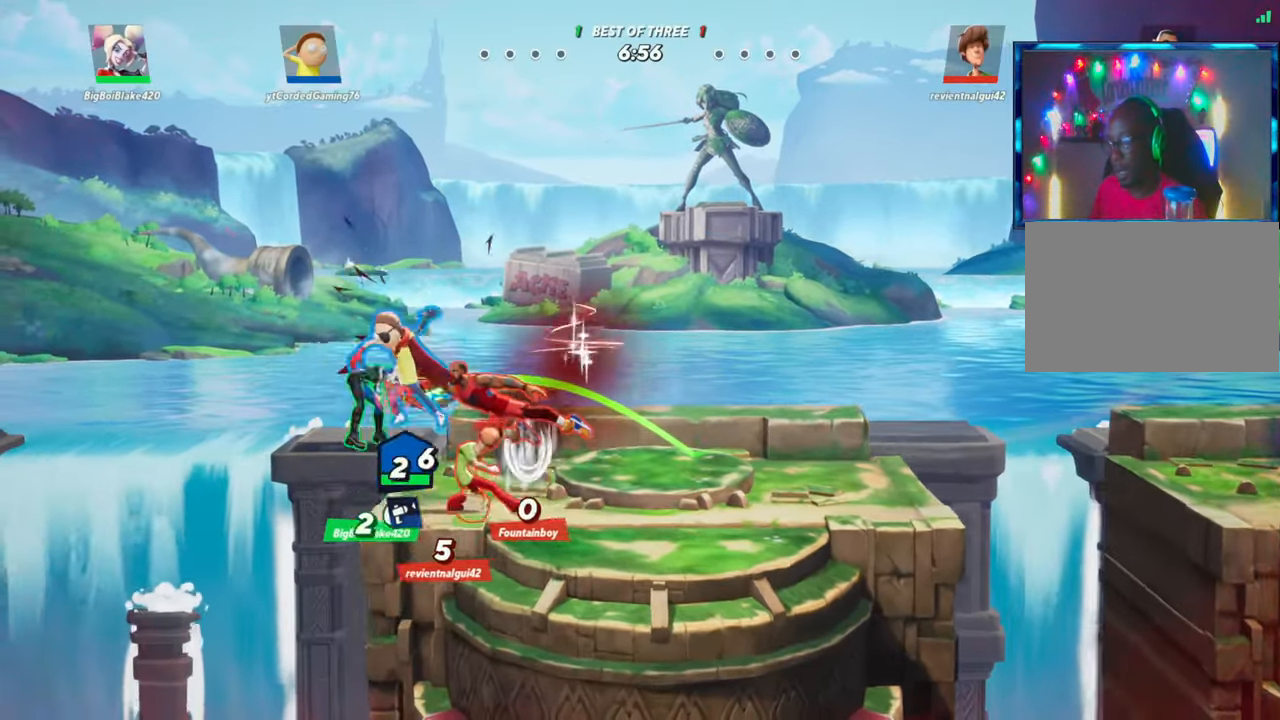
{"buttons": ["L2", "R2"], "left_stick": "right", "events": [[33, "R2", "down"], [83, "R2", "up"], [167, "left_stick", "right"], [317, "L2", "down"], [367, "R2", "down"], [417, "R2", "up"], [483, "R2", "down"]]}
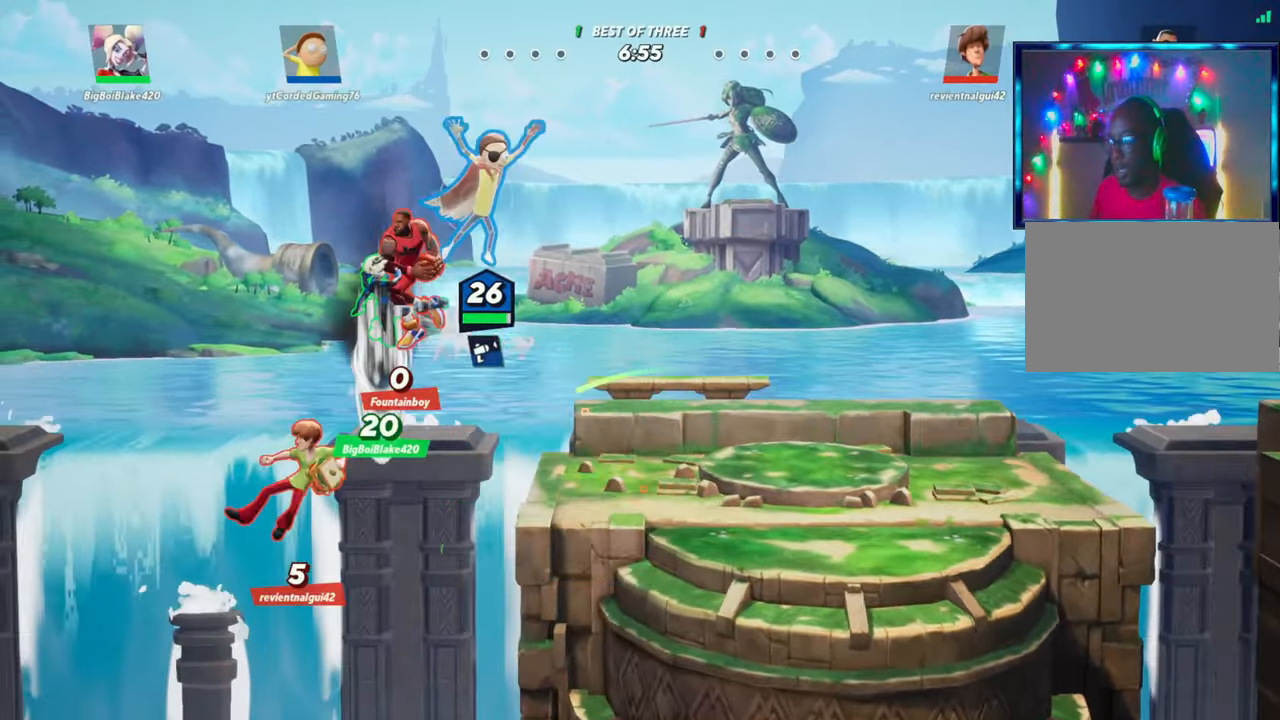
{"buttons": ["R1"], "left_stick": "down", "events": [[33, "L2", "up"], [50, "R2", "up"], [67, "L2", "down"], [117, "L2", "up"], [117, "R2", "down"], [150, "R2", "up"], [200, "left_stick", "down-left"], [350, "R1", "down"], [367, "left_stick", "down"]]}
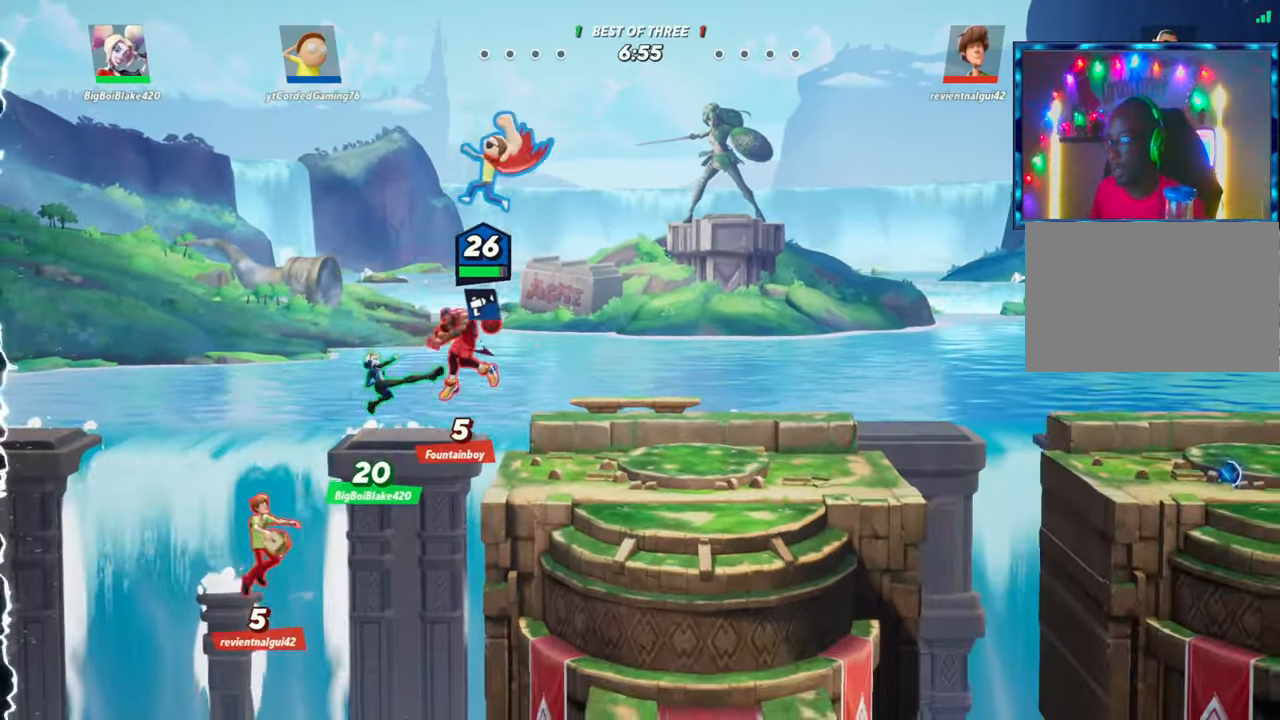
{"buttons": ["L2"], "left_stick": "right", "events": [[100, "R1", "up"], [233, "left_stick", "down-right"], [383, "left_stick", "right"], [433, "L2", "down"]]}
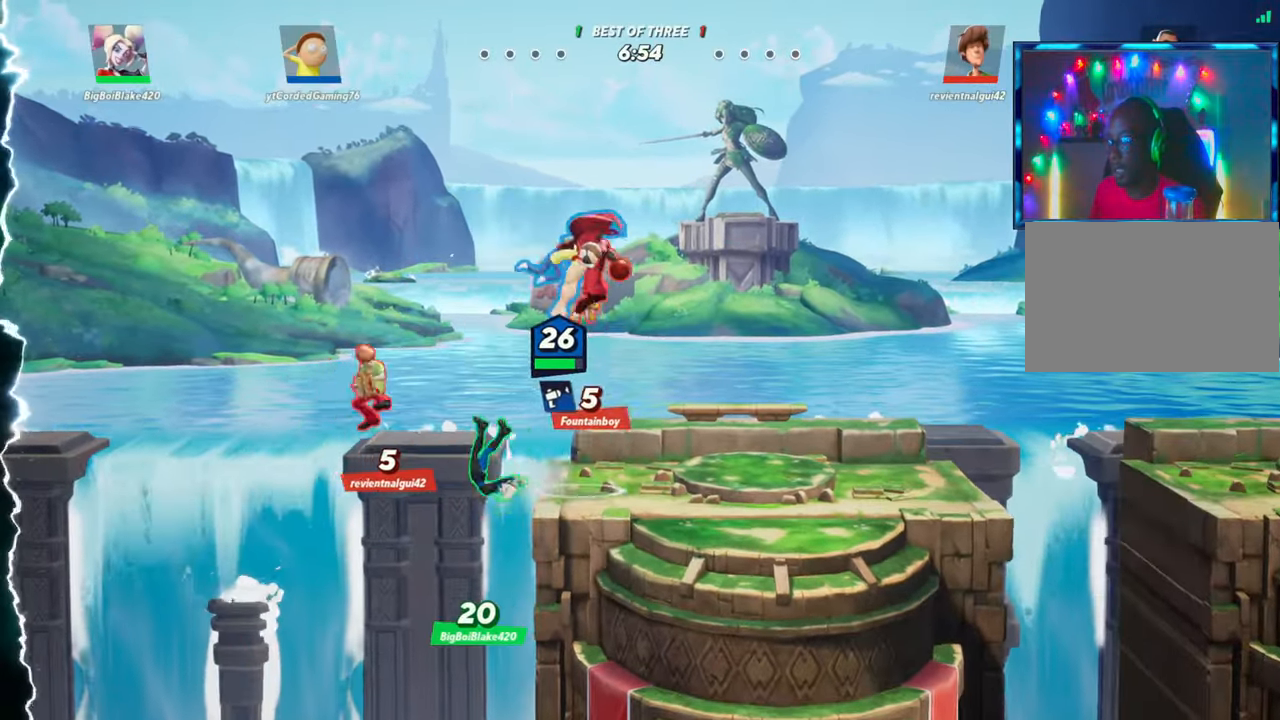
{"buttons": [], "left_stick": "down-left", "events": [[17, "R2", "down"], [67, "L2", "up"], [117, "R2", "up"], [167, "left_stick", "down"], [217, "left_stick", "down-left"], [333, "R1", "down"], [467, "R1", "up"]]}
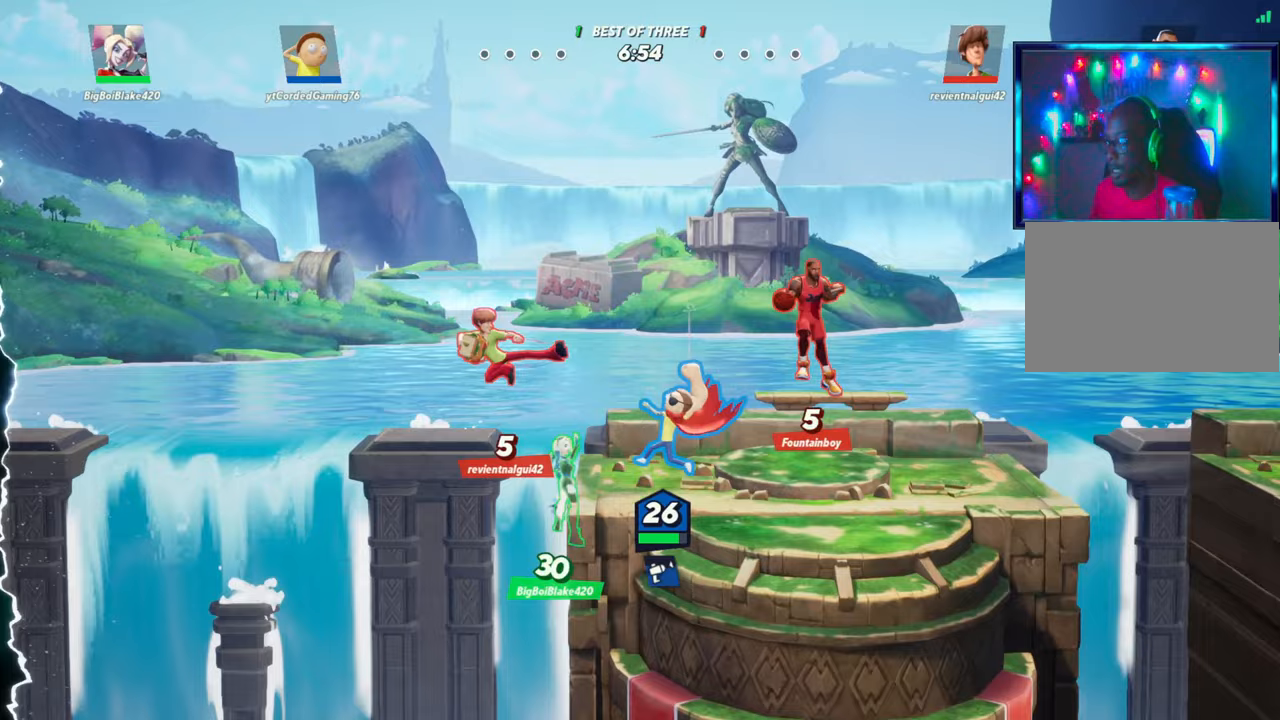
{"buttons": [], "left_stick": "right", "events": [[100, "left_stick", "center"], [467, "left_stick", "right"]]}
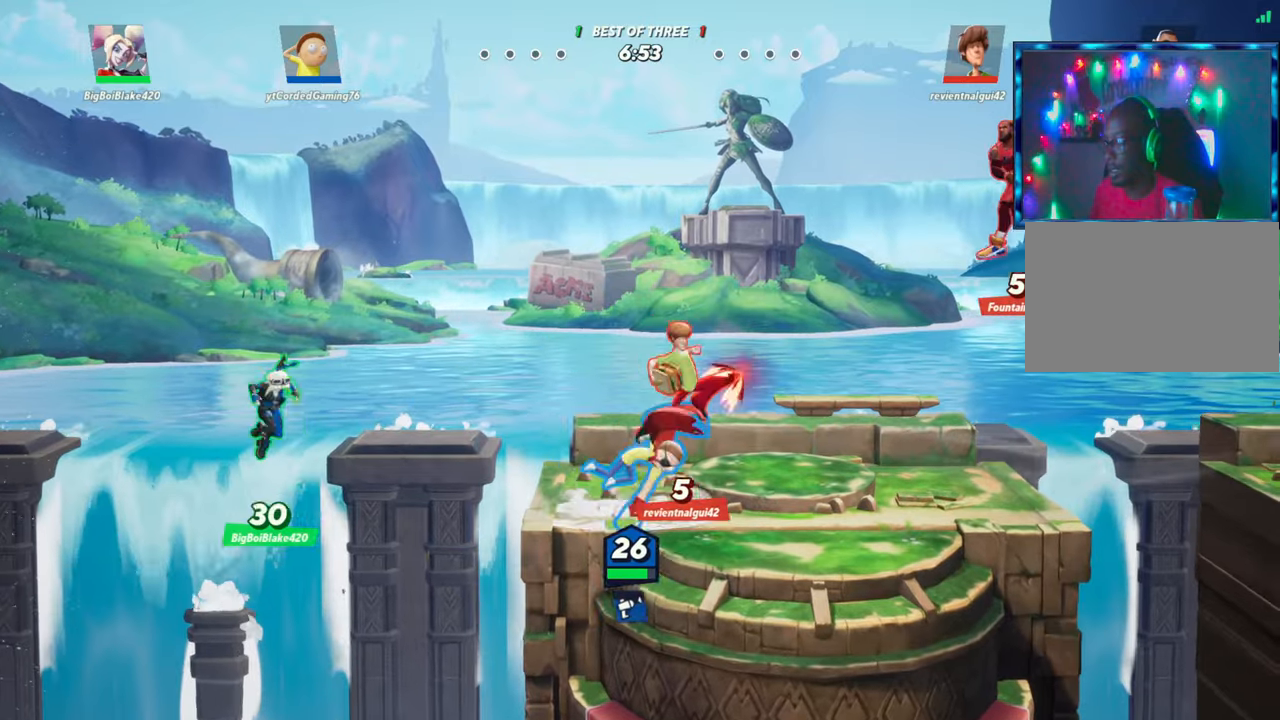
{"buttons": [], "left_stick": "right", "events": [[50, "L2", "down"], [117, "R2", "down"], [150, "L2", "up"], [200, "R2", "up"], [317, "R2", "down"], [417, "R2", "up"]]}
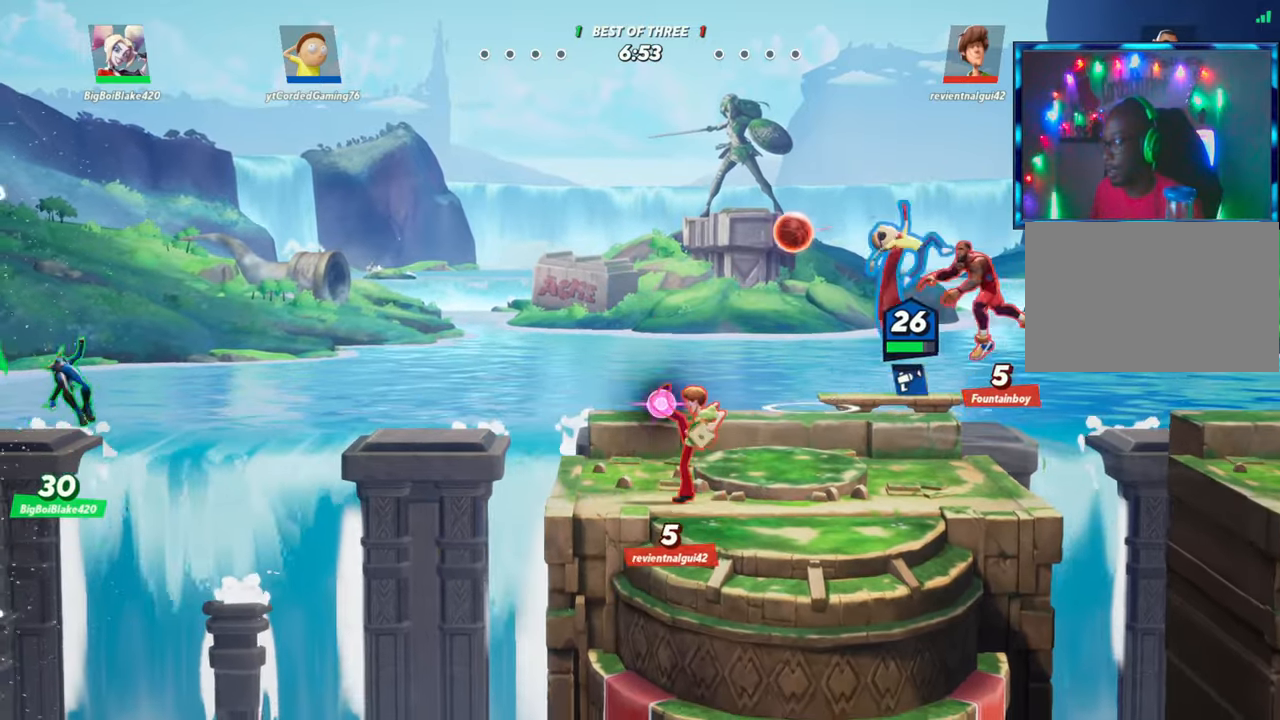
{"buttons": ["L1"], "left_stick": "down", "events": [[117, "left_stick", "left"], [317, "left_stick", "down"], [433, "L1", "down"]]}
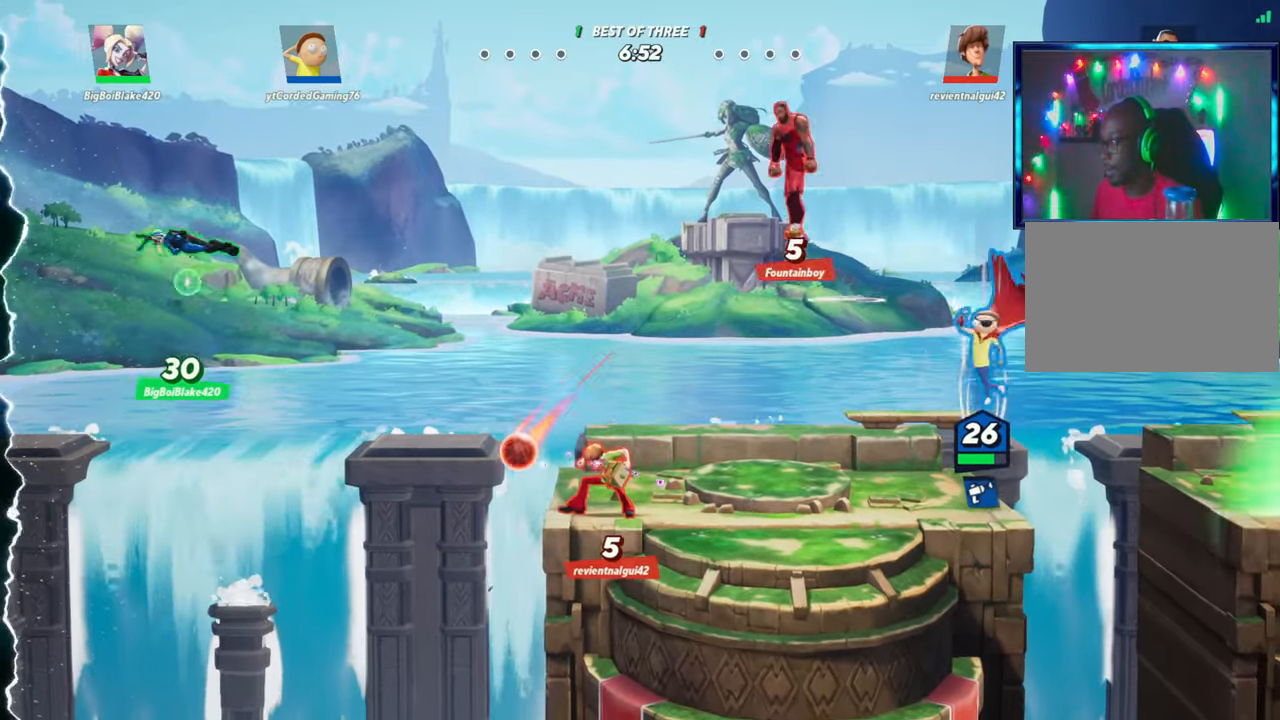
{"buttons": ["R1"], "left_stick": "center", "events": [[50, "L1", "up"], [150, "left_stick", "left"], [217, "left_stick", "center"], [483, "R1", "down"]]}
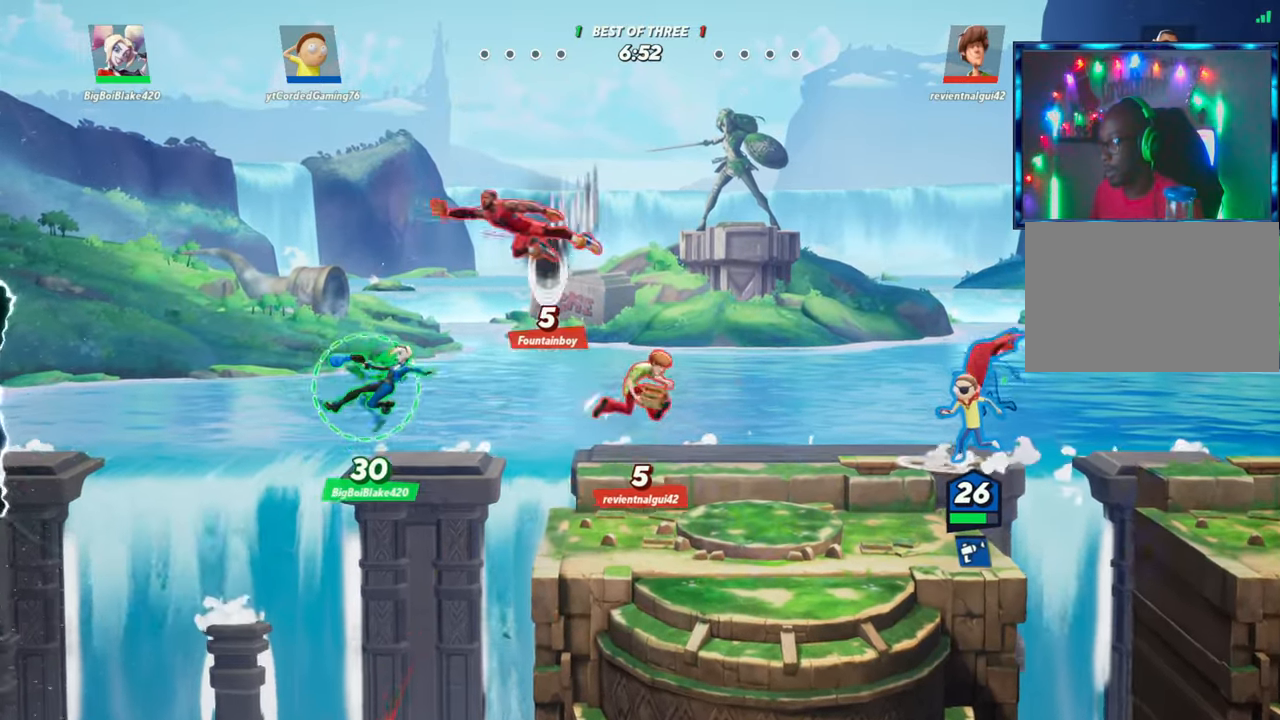
{"buttons": ["R2"], "left_stick": "left", "events": [[100, "R1", "up"], [233, "L2", "down"], [250, "left_stick", "left"], [317, "R2", "down"], [367, "L2", "up"], [383, "R2", "up"], [450, "R2", "down"]]}
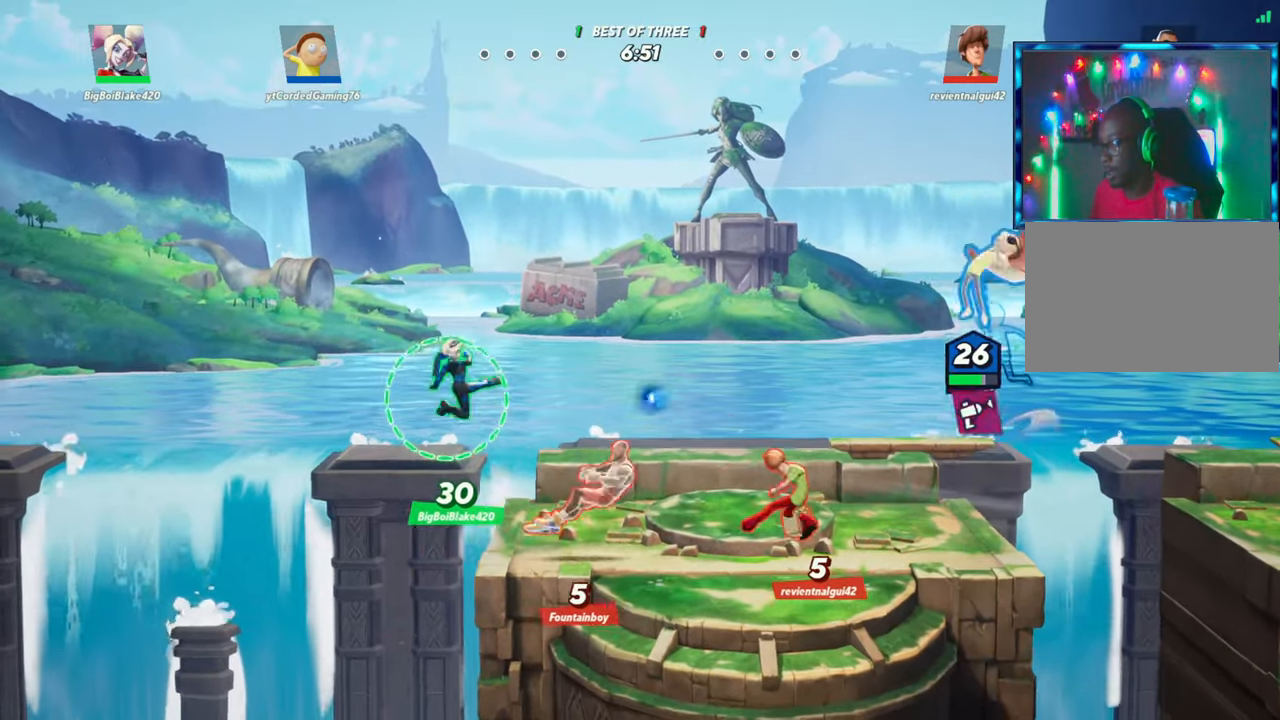
{"buttons": ["R1"], "left_stick": "down-right", "events": [[17, "R2", "up"], [67, "R2", "down"], [100, "R2", "up"], [217, "left_stick", "down"], [367, "left_stick", "down-right"], [433, "R1", "down"]]}
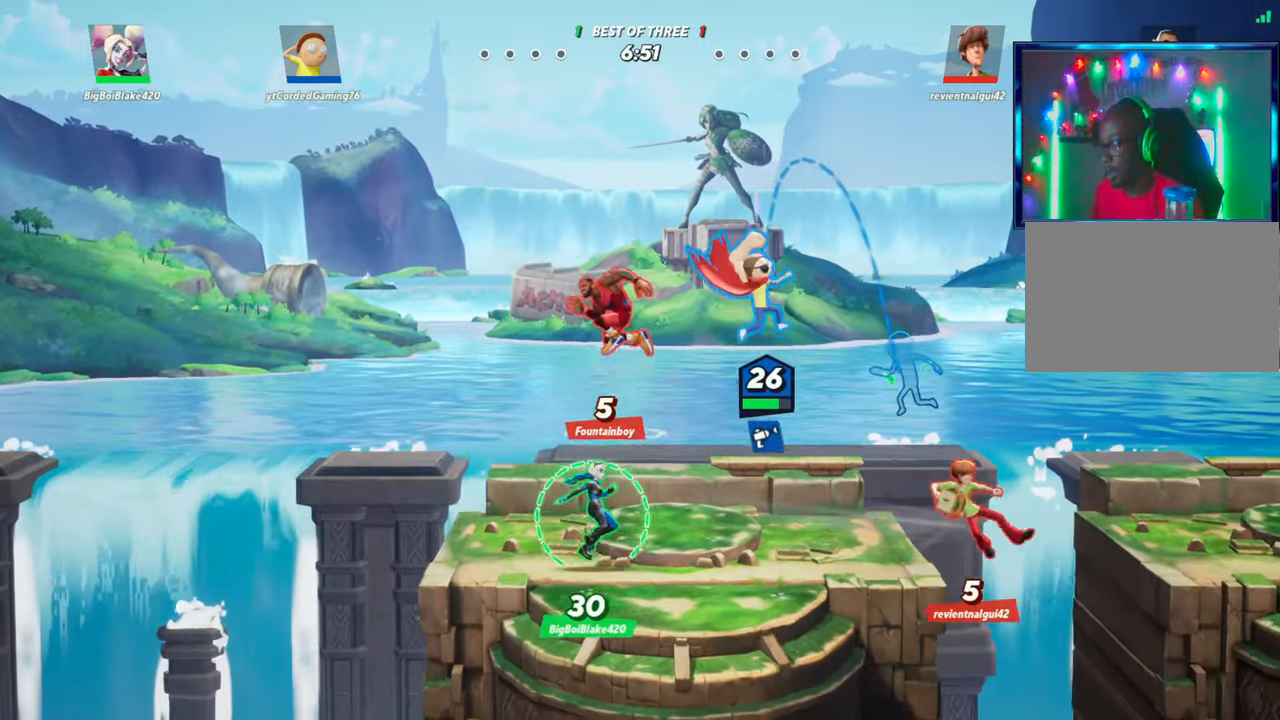
{"buttons": [], "left_stick": "left", "events": [[67, "R1", "up"], [317, "left_stick", "center"], [383, "left_stick", "left"]]}
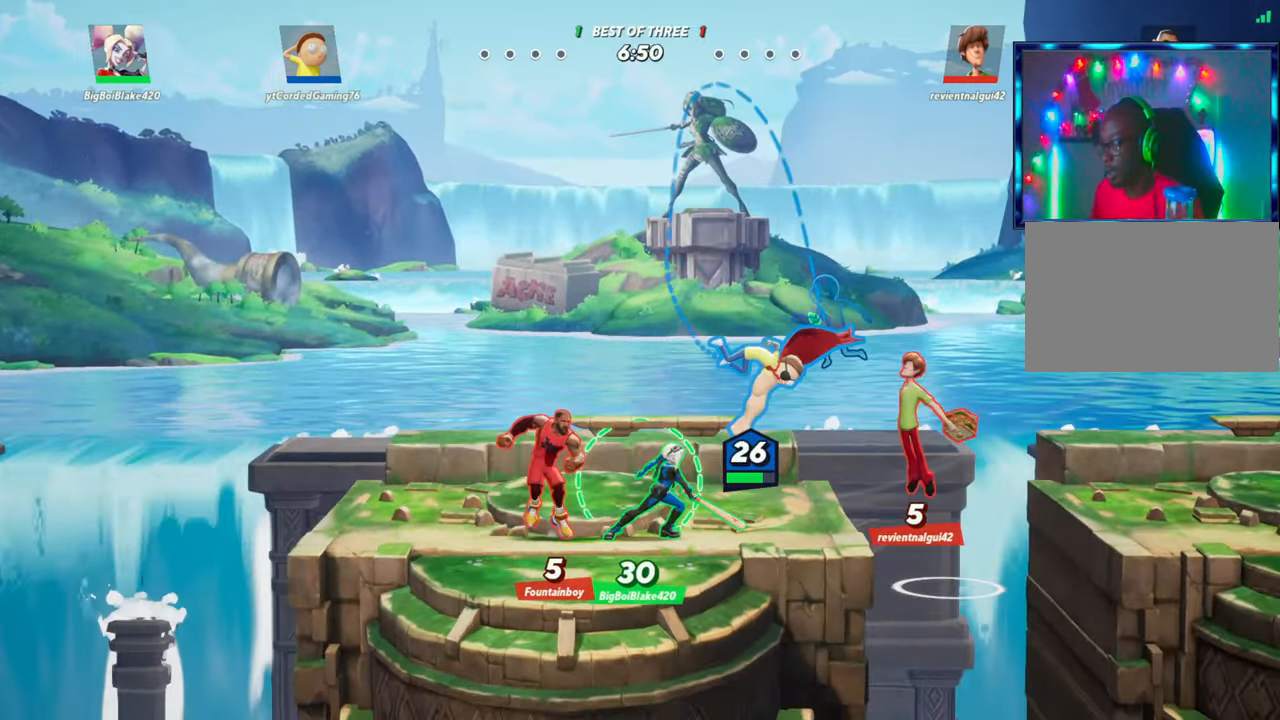
{"buttons": [], "left_stick": "left", "events": [[83, "R2", "down"], [167, "R2", "up"], [333, "R2", "down"], [450, "R2", "up"]]}
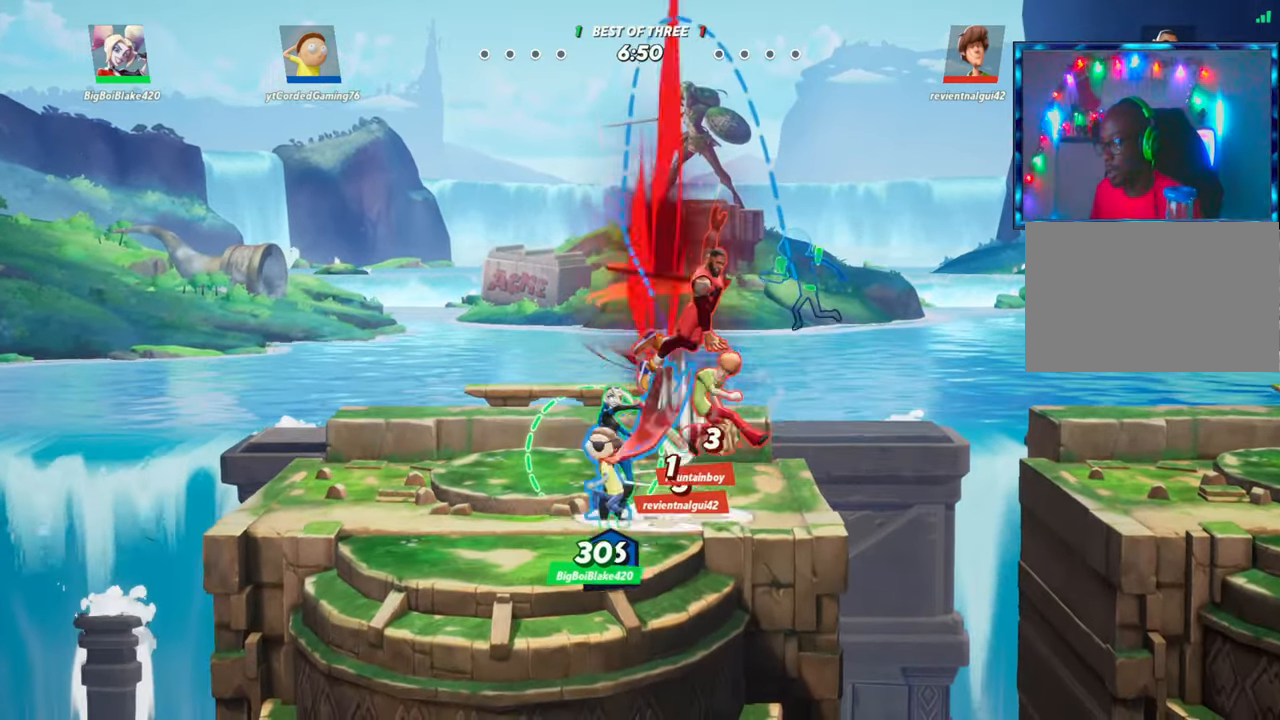
{"buttons": [], "left_stick": "down", "events": [[17, "L2", "down"], [67, "R2", "down"], [117, "L2", "up"], [117, "R2", "up"], [167, "left_stick", "down"], [283, "L1", "down"], [400, "L1", "up"]]}
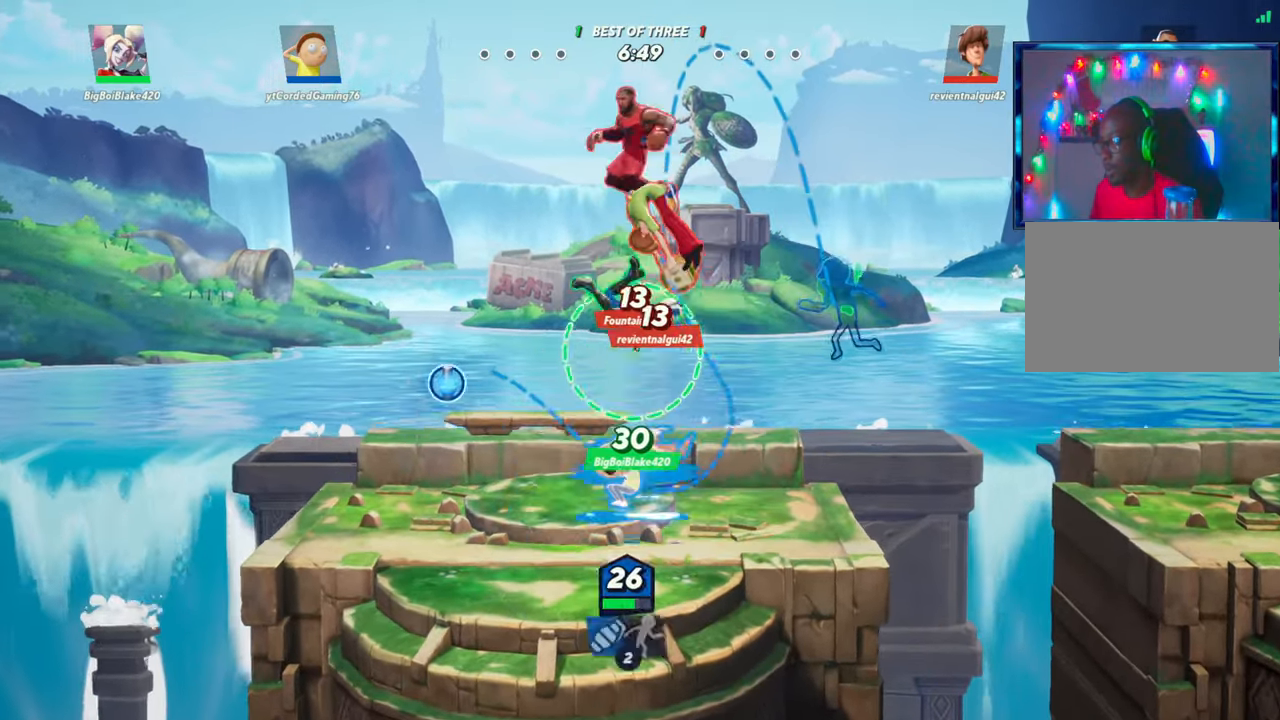
{"buttons": [], "left_stick": "center", "events": [[117, "left_stick", "center"]]}
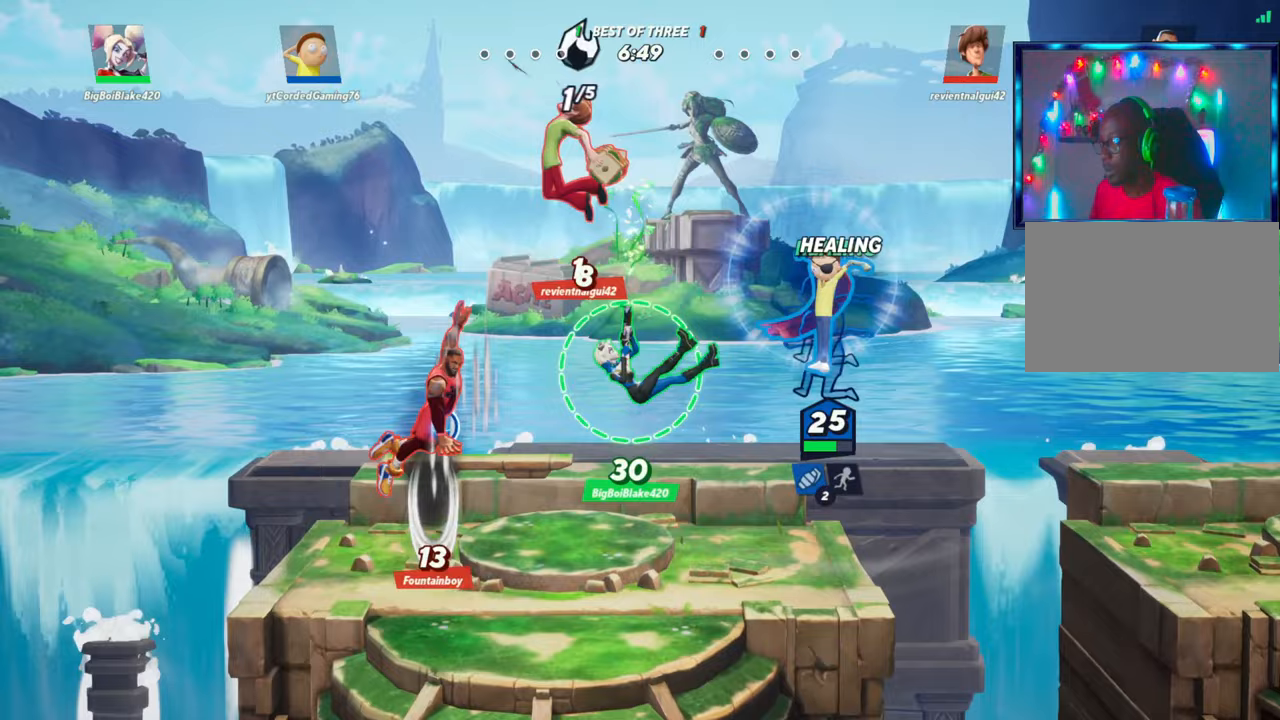
{"buttons": ["R1"], "left_stick": "center", "events": [[133, "left_stick", "left"], [283, "left_stick", "center"], [483, "R1", "down"]]}